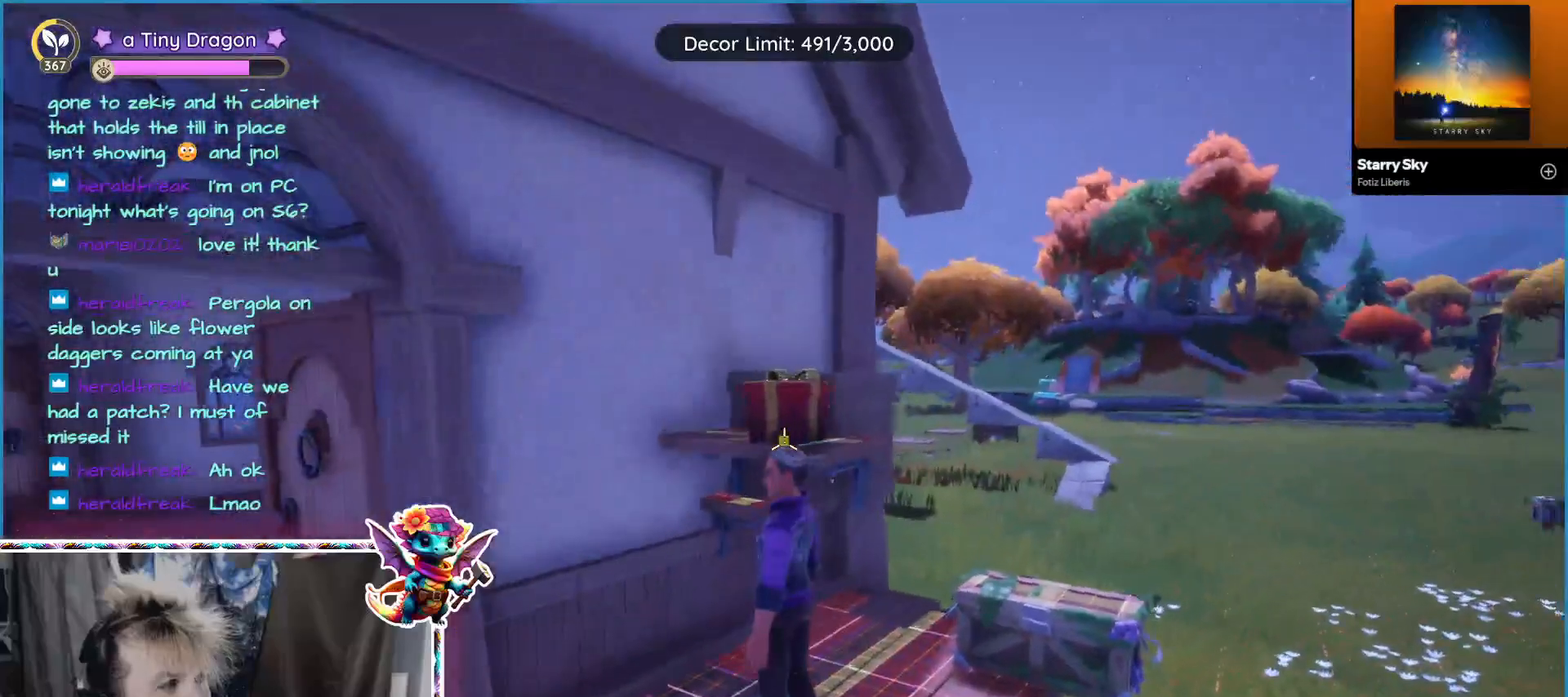
Gameplay with keyboard and mouse; each line is a JSON object with the keys and mouse buttons held at the frame after it. "events" lists presses ("down") and releases ("up") of "1", "2", "3", "4", "5", "a", "alt", "ctrl", "d", "f", "s", "shift", "v", "w", "z", "mouse_left", "mouse_wheel" and "mouse_right" between this image and that frame as [ms after this image, input, new state], when the widget could be followed in between. "mouse_left", "mouse_wheel", "mouse_right" = the "left", "wheel", "right" buttons of the "mouse" list. No other keys are recorded. "wheel" means that the mouse wheel is clicked or scrolled. Mouse movement is not recorded.
{"keys": [], "mouse": ["left"], "events": [[450, "mouse_left", "down"]]}
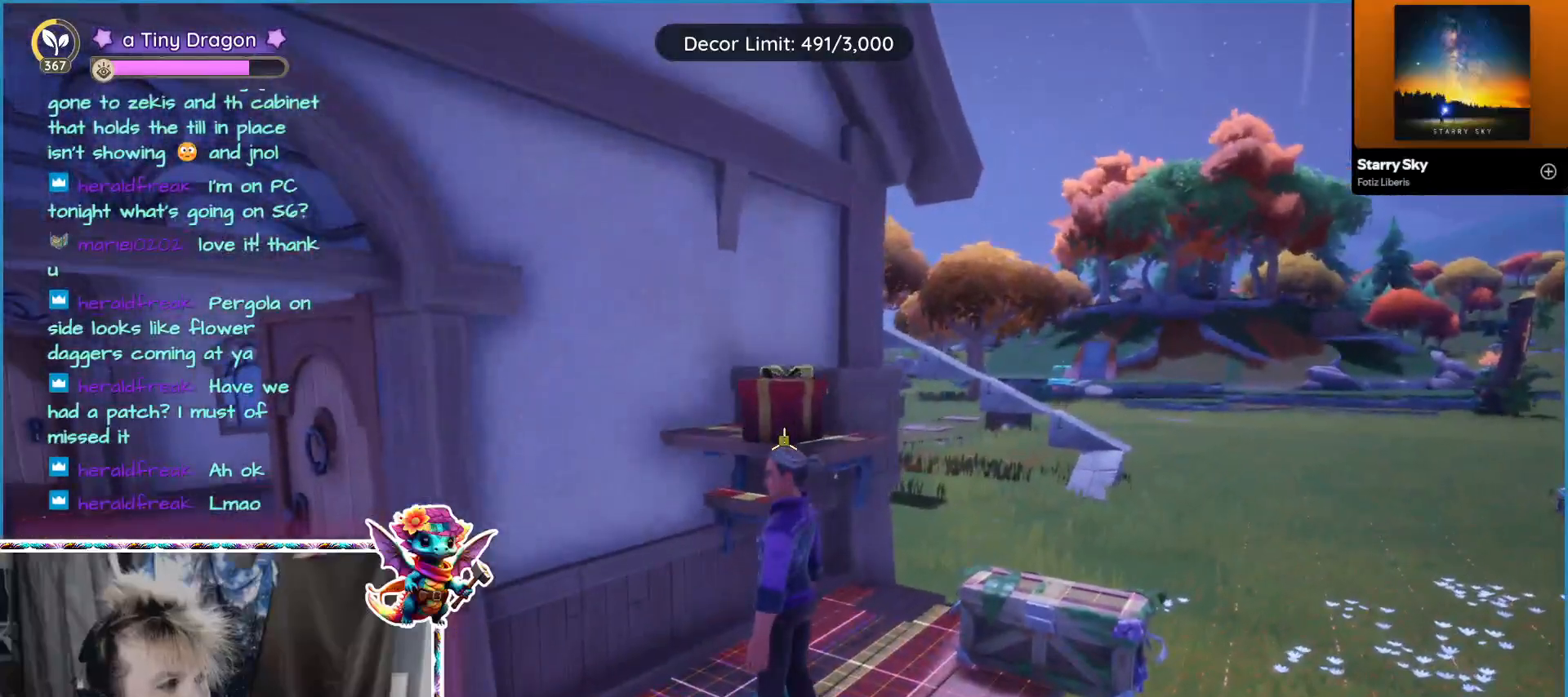
{"keys": [], "mouse": [], "events": [[33, "mouse_left", "up"], [217, "d", "down"], [467, "d", "up"]]}
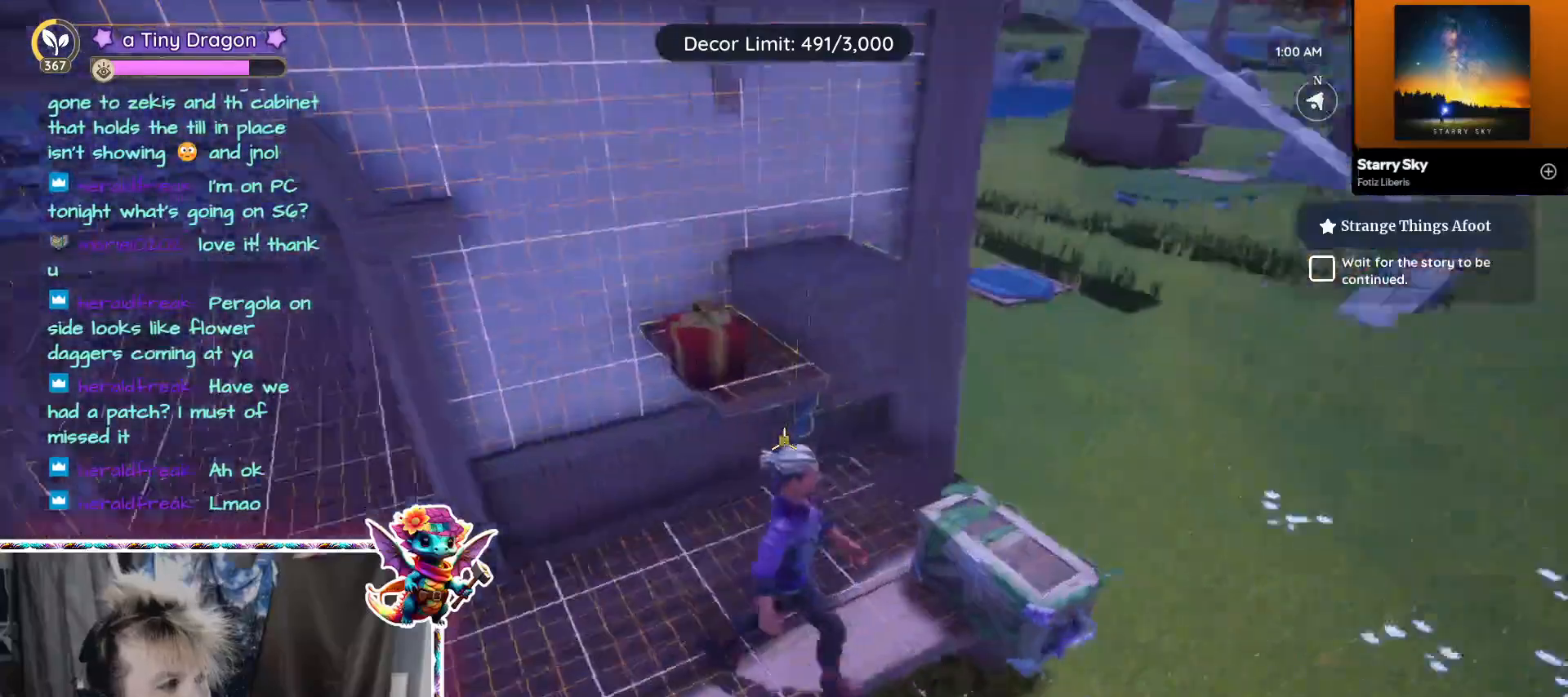
{"keys": ["d"], "mouse": []}
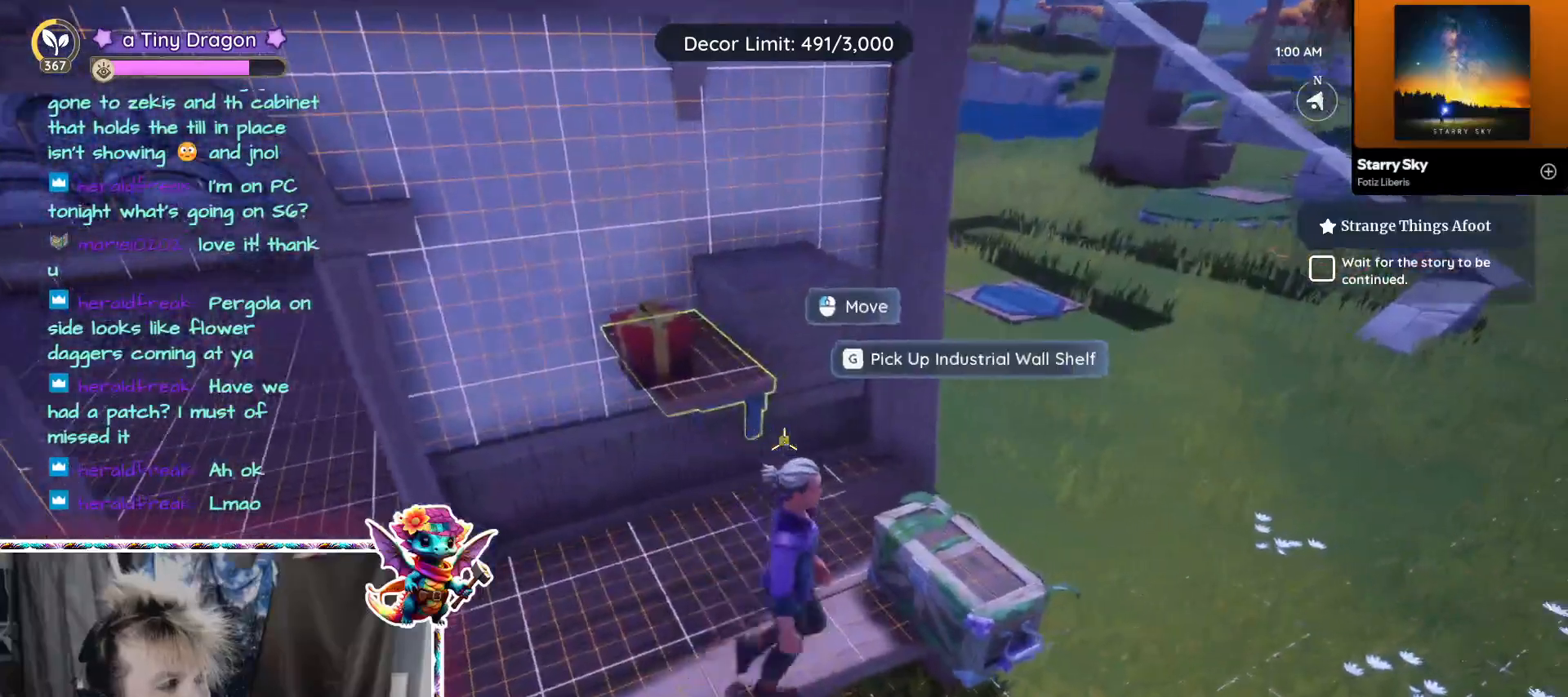
{"keys": ["d"], "mouse": [], "events": [[67, "d", "up"], [117, "w", "down"], [300, "w", "up"], [383, "d", "down"]]}
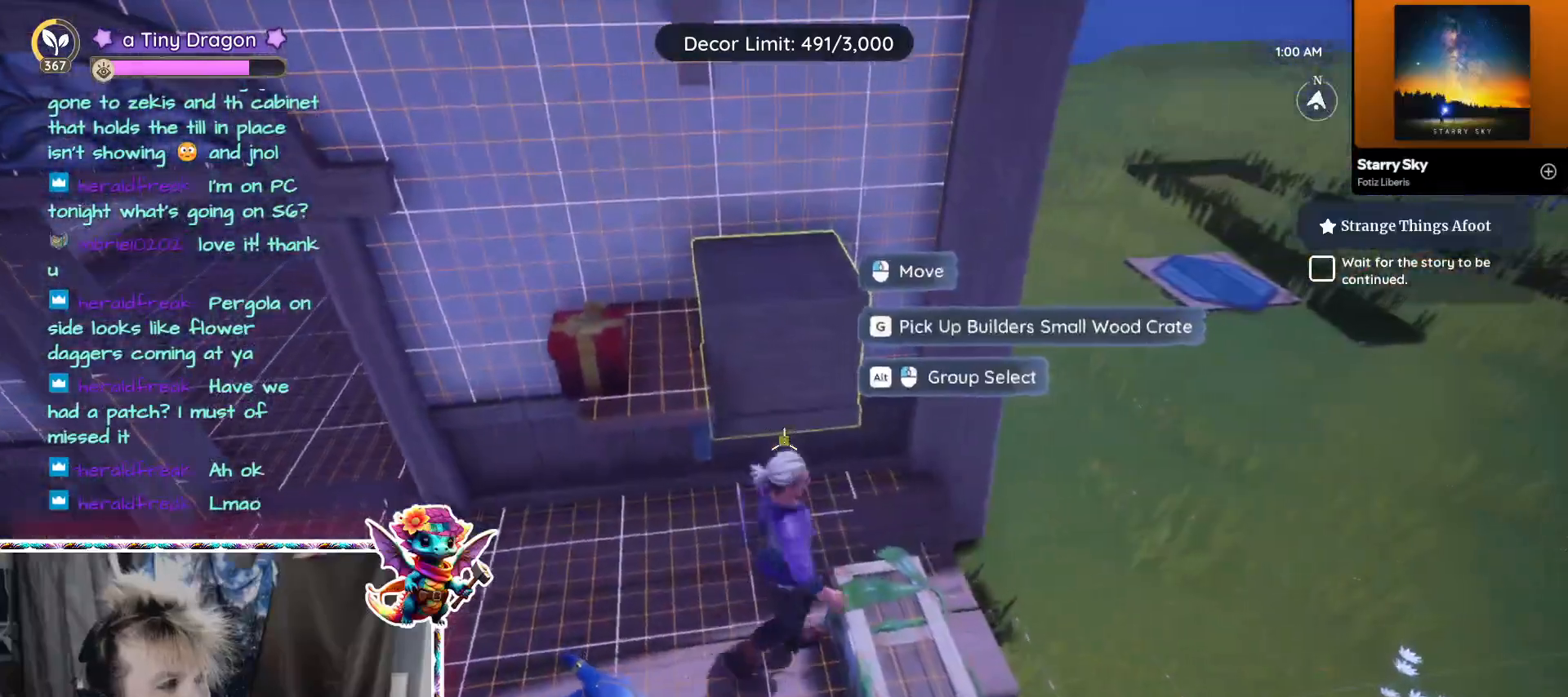
{"keys": ["w"], "mouse": [], "events": [[133, "d", "up"], [133, "w", "down"], [233, "w", "up"], [400, "w", "down"]]}
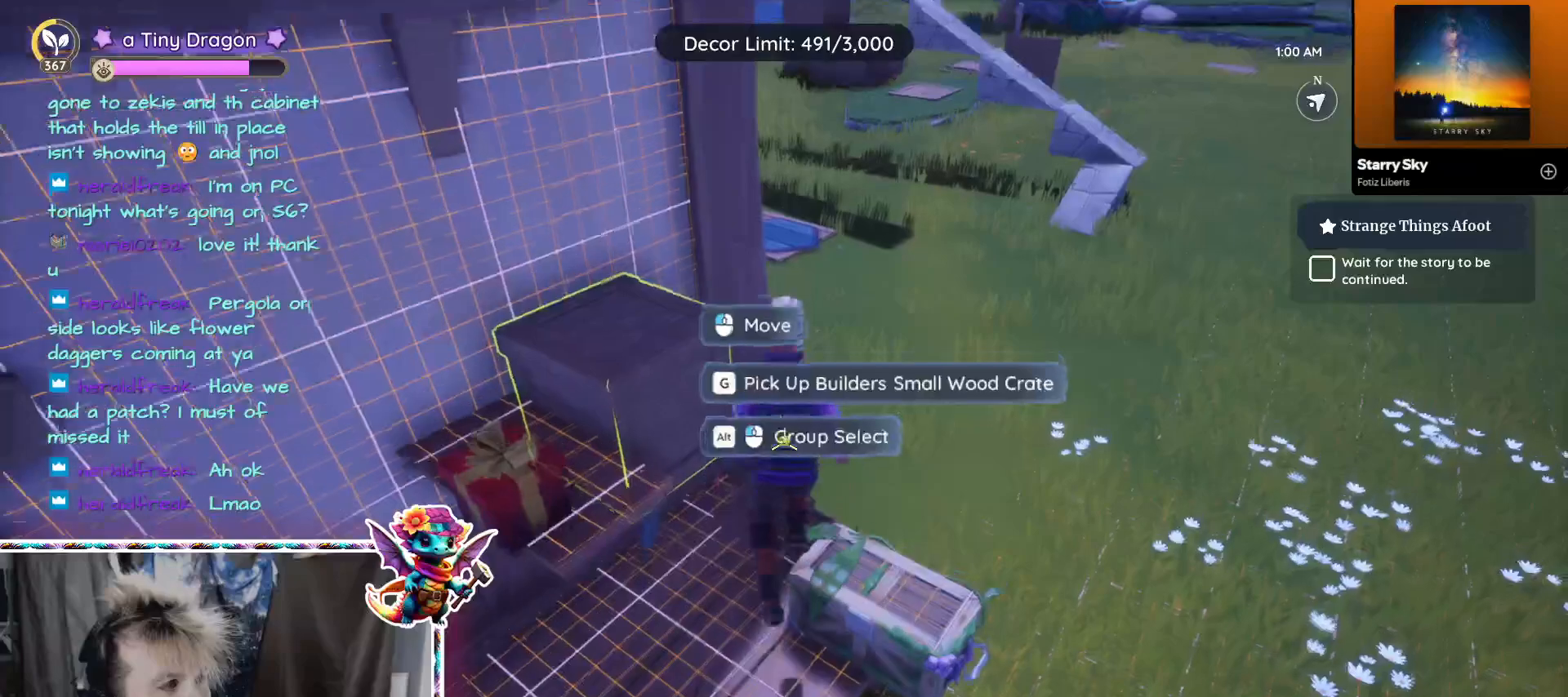
{"keys": [], "mouse": [], "events": [[17, "d", "down"], [200, "w", "up"], [483, "d", "up"]]}
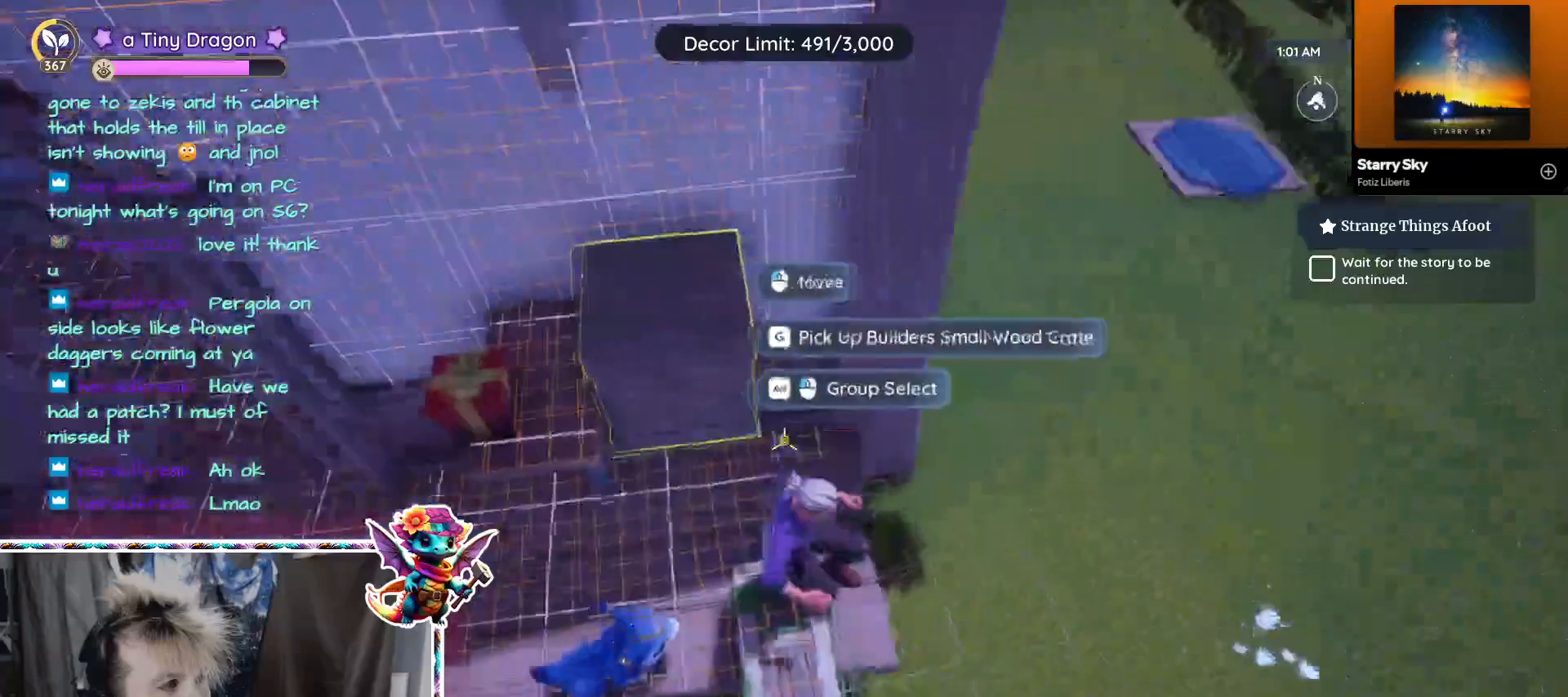
{"keys": [], "mouse": [], "events": []}
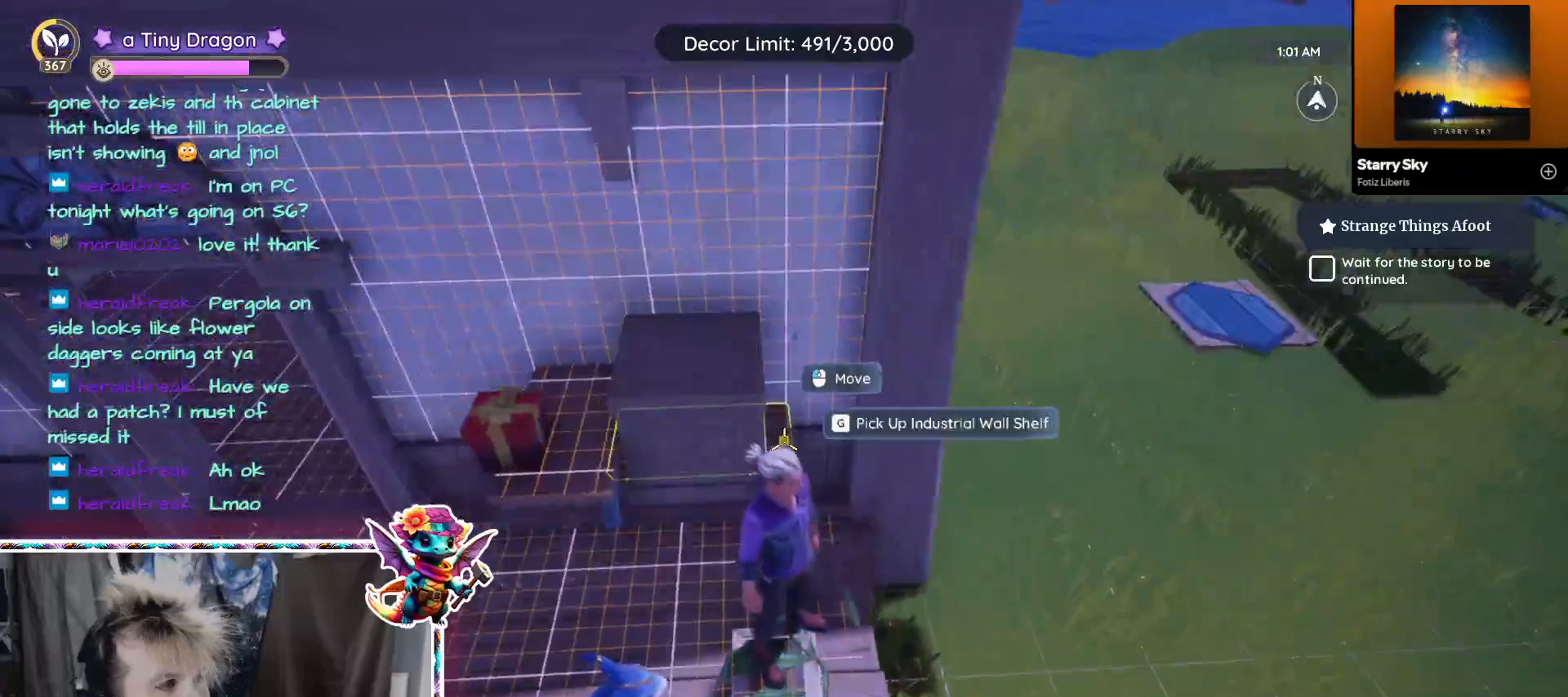
{"keys": [], "mouse": [], "events": [[183, "mouse_left", "down"], [267, "mouse_left", "up"]]}
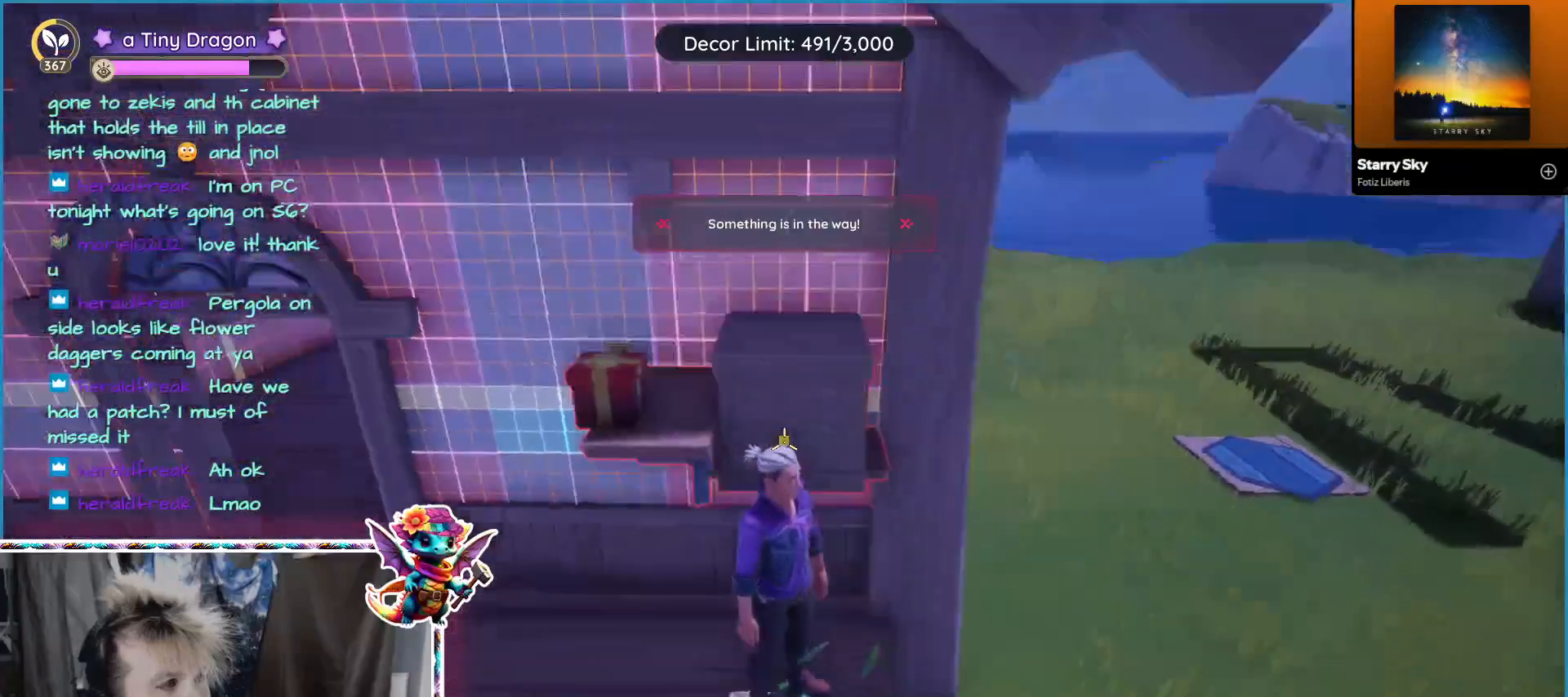
{"keys": [], "mouse": [], "events": []}
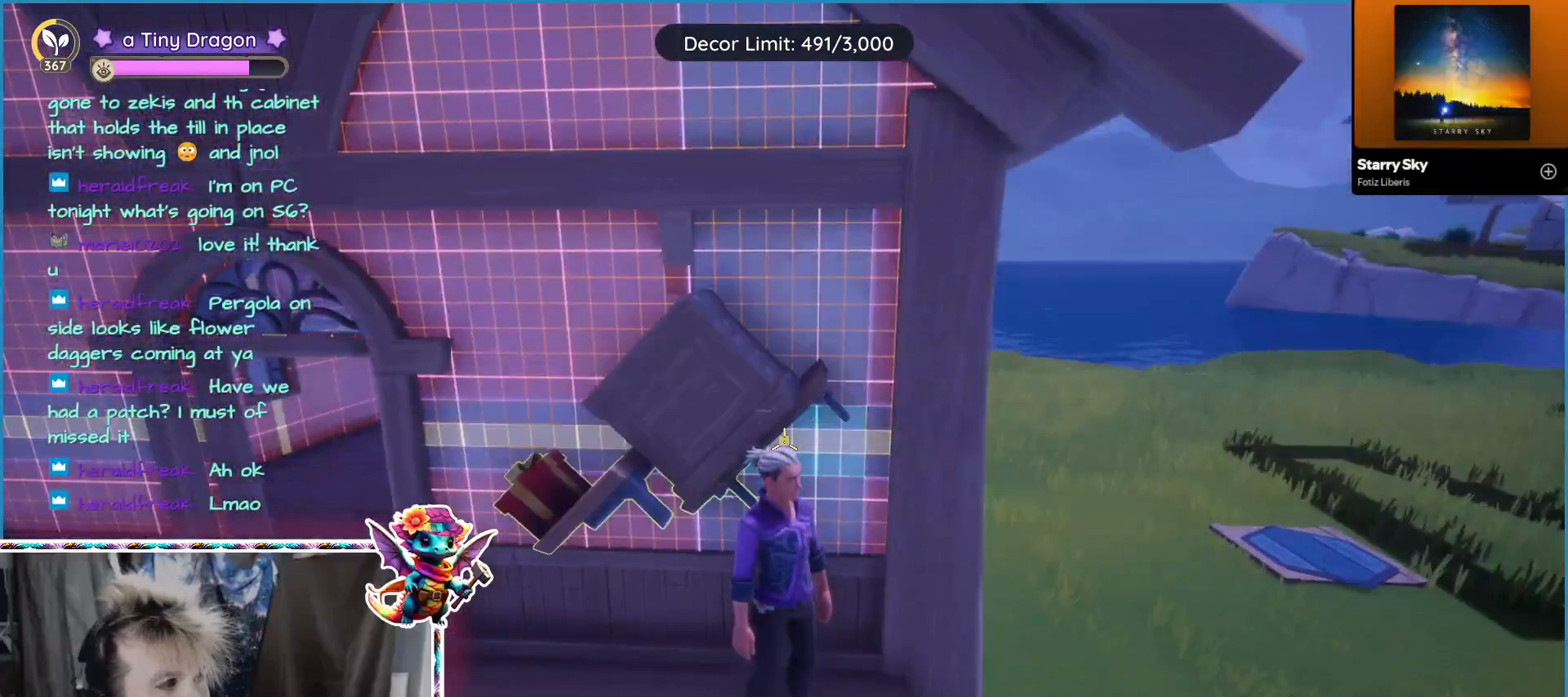
{"keys": [], "mouse": [], "events": []}
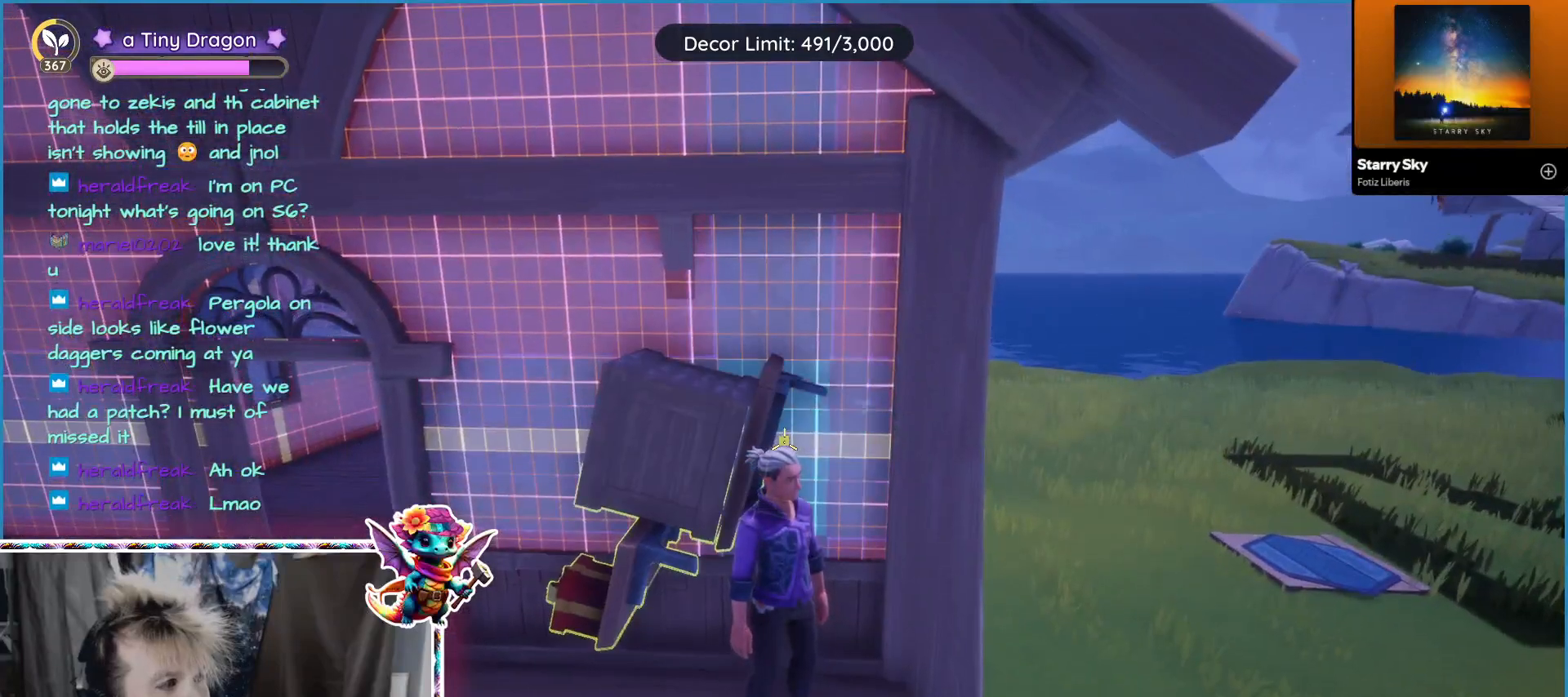
{"keys": [], "mouse": [], "events": []}
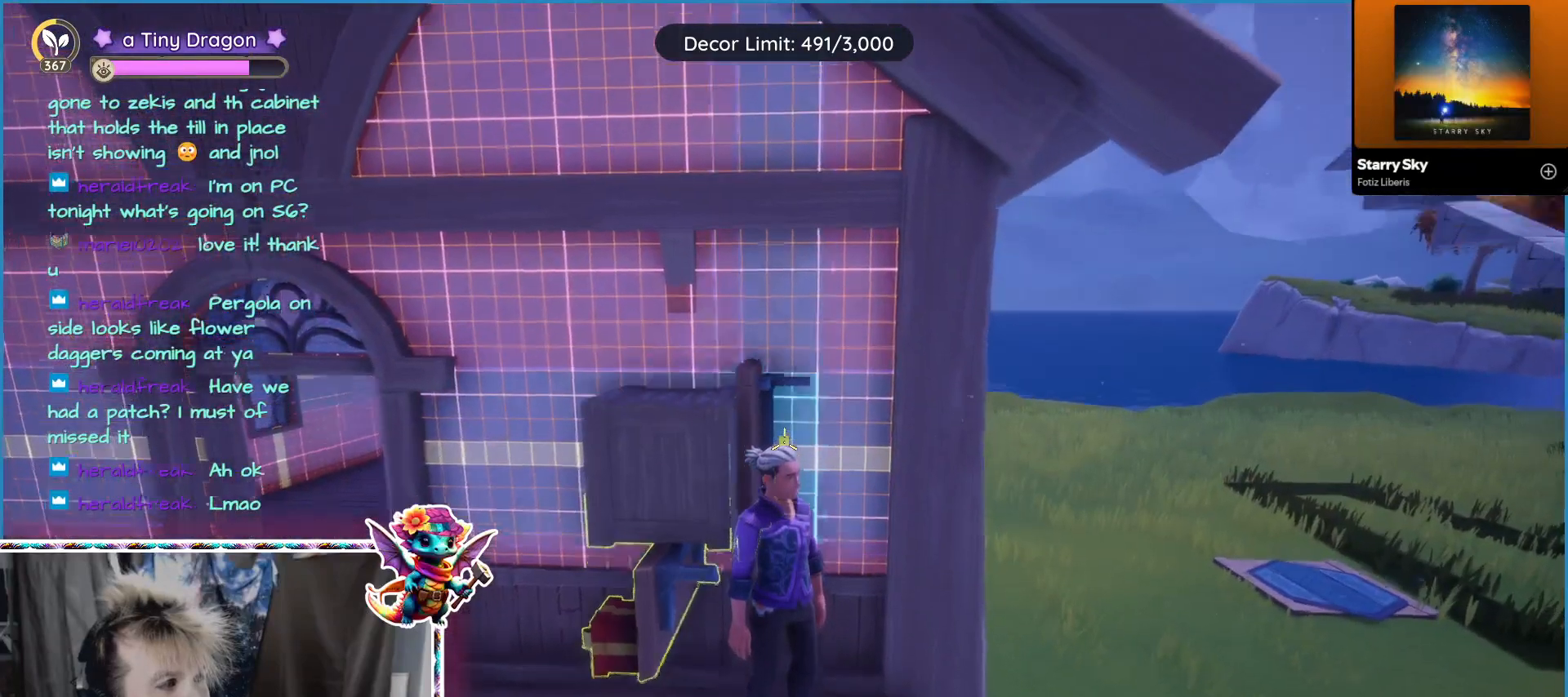
{"keys": [], "mouse": [], "events": []}
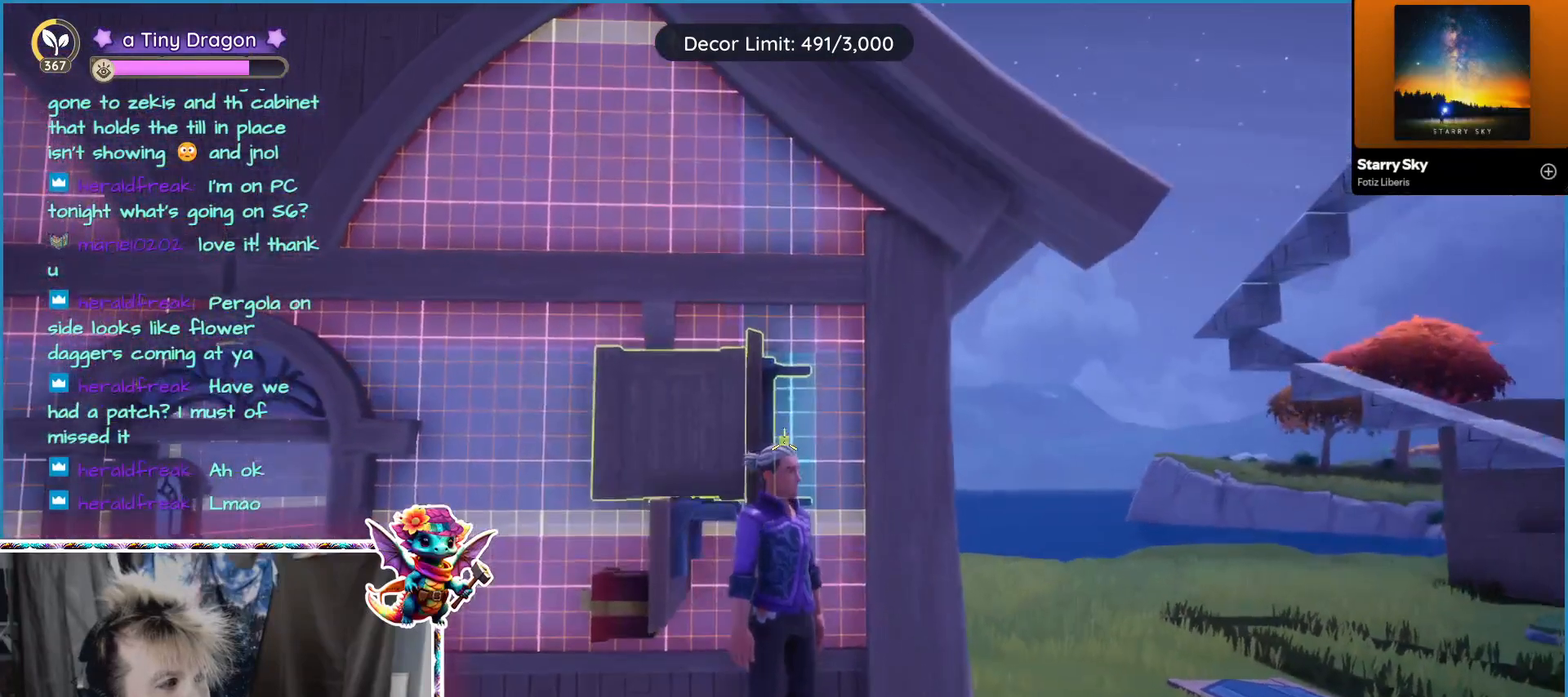
{"keys": [], "mouse": [], "events": [[233, "mouse_left", "down"], [350, "mouse_left", "up"]]}
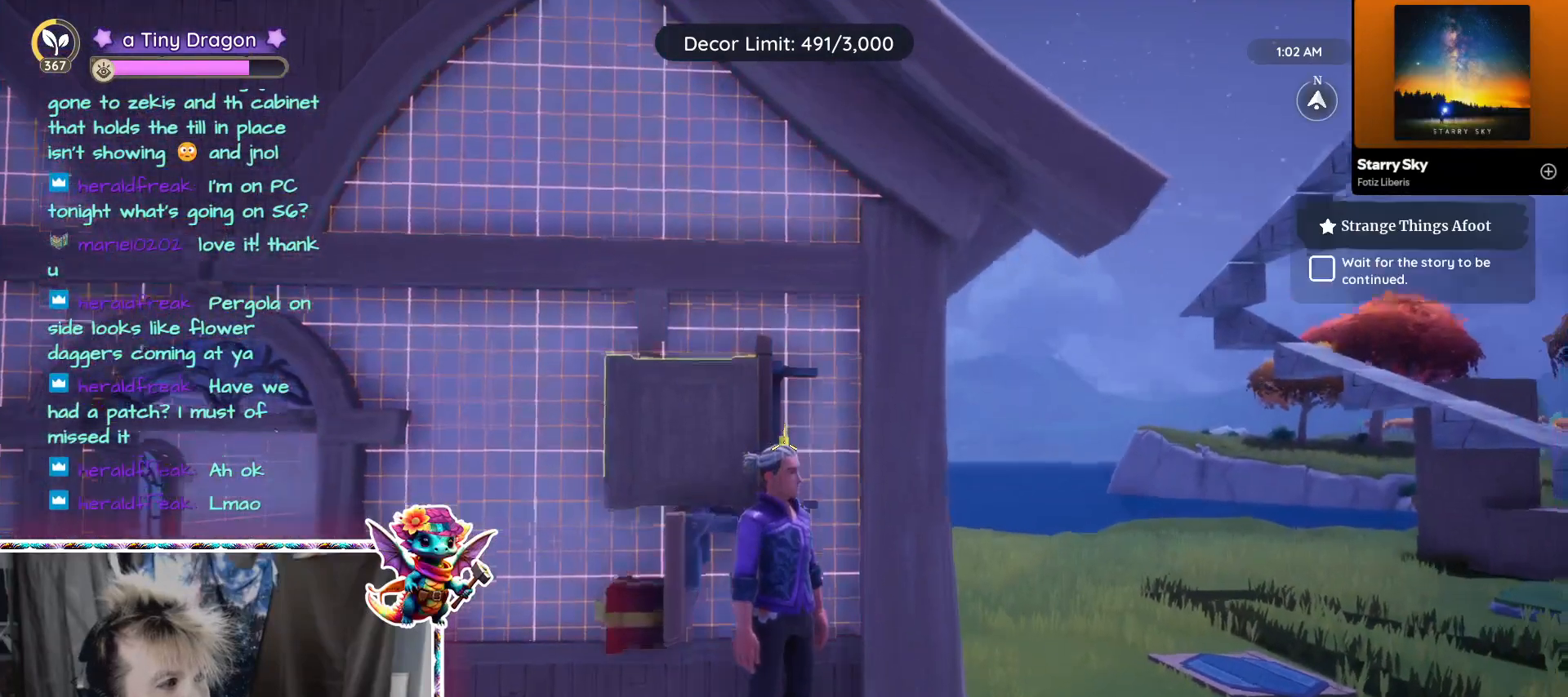
{"keys": [], "mouse": [], "events": [[83, "a", "down"], [467, "a", "up"]]}
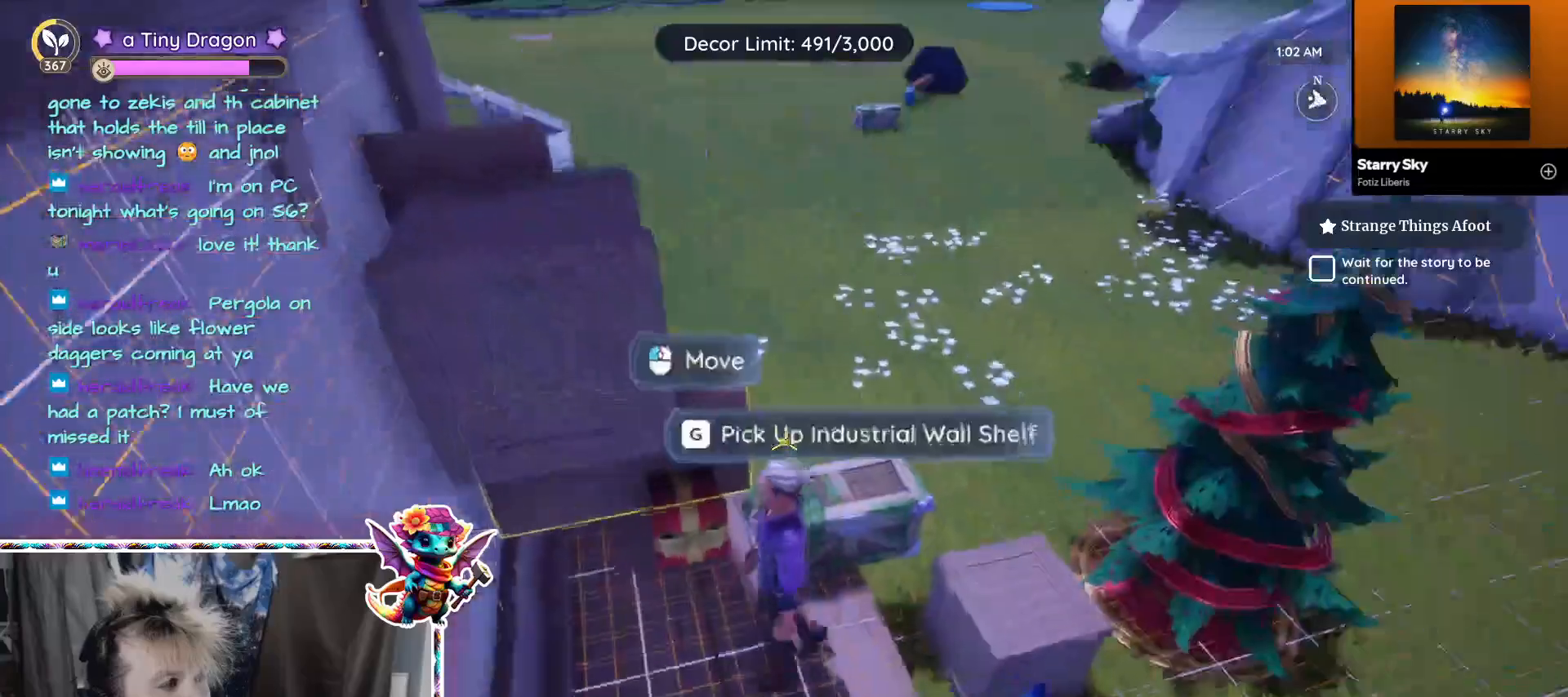
{"keys": ["d", "s"], "mouse": [], "events": [[250, "s", "down"], [433, "d", "down"]]}
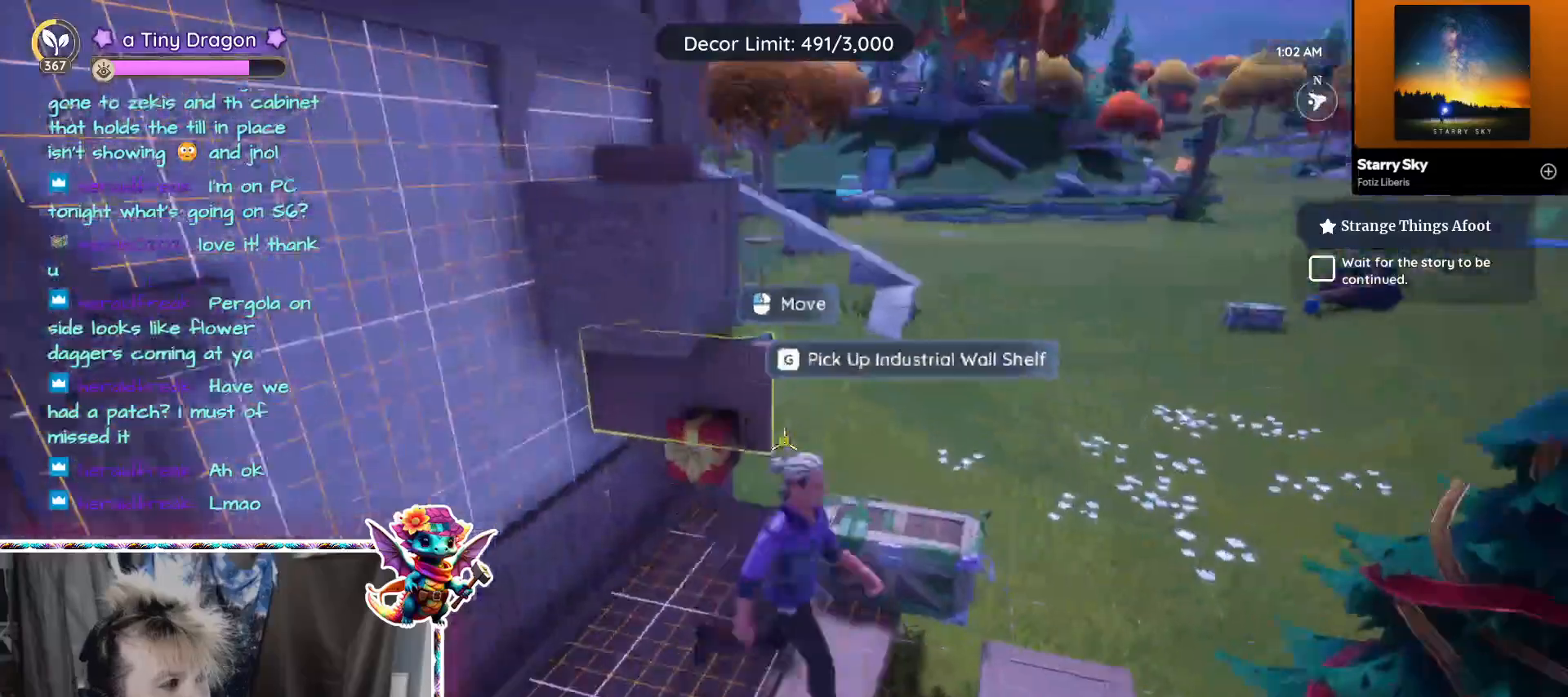
{"keys": ["a"], "mouse": [], "events": [[17, "s", "up"], [117, "d", "up"], [400, "a", "down"]]}